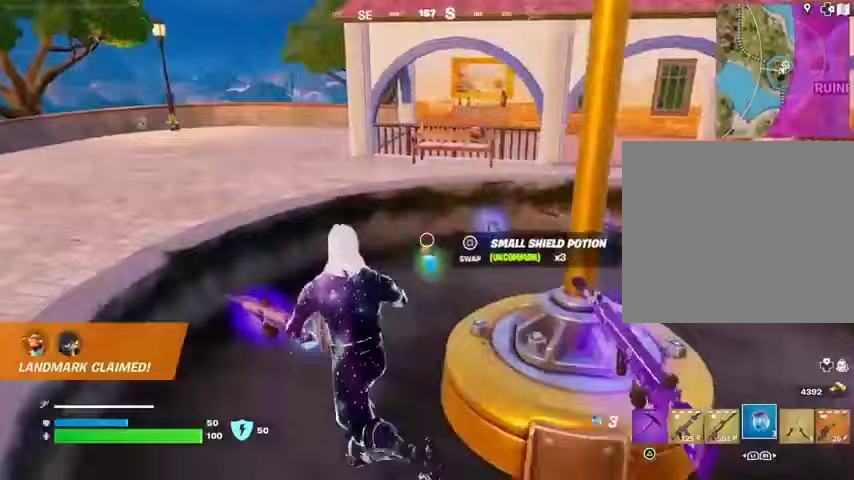
Gameplay with a controller (PlayStation layout); each line is a JSON object with the inputs held at the frame after it. "events" lists button and stick changes between this image and that frame as [ms after this image, input, new state], when the widget could be followed in between.
{"buttons": [], "left_stick": "up-left", "right_stick": "right", "events": [[233, "R2", "down"], [300, "CROSS", "down"], [400, "R2", "up"], [433, "CROSS", "up"]]}
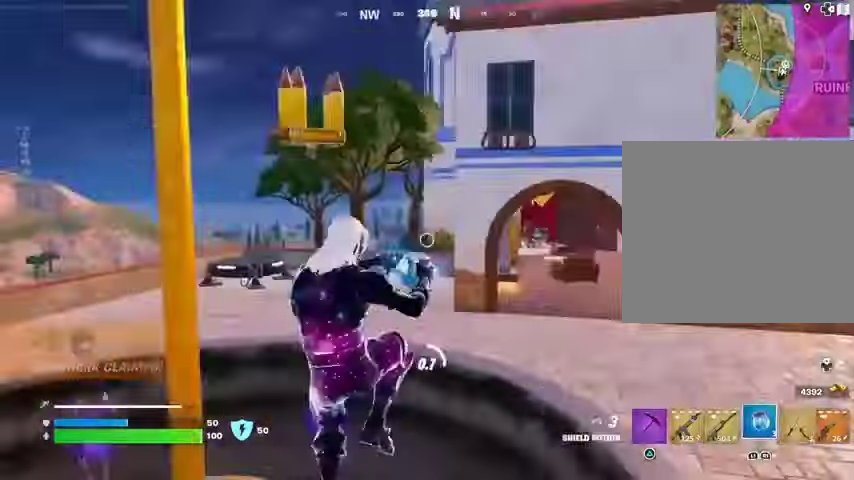
{"buttons": [], "left_stick": "up-left", "right_stick": "center", "events": [[33, "right_stick", "center"], [233, "right_stick", "right"], [367, "right_stick", "center"]]}
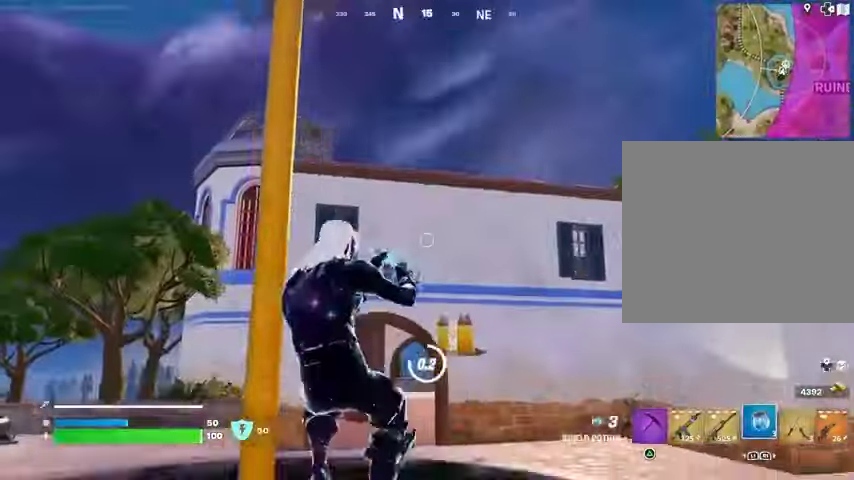
{"buttons": [], "left_stick": "down", "right_stick": "center", "events": [[233, "left_stick", "up-right"], [400, "CROSS", "down"], [467, "left_stick", "down"], [500, "CROSS", "up"]]}
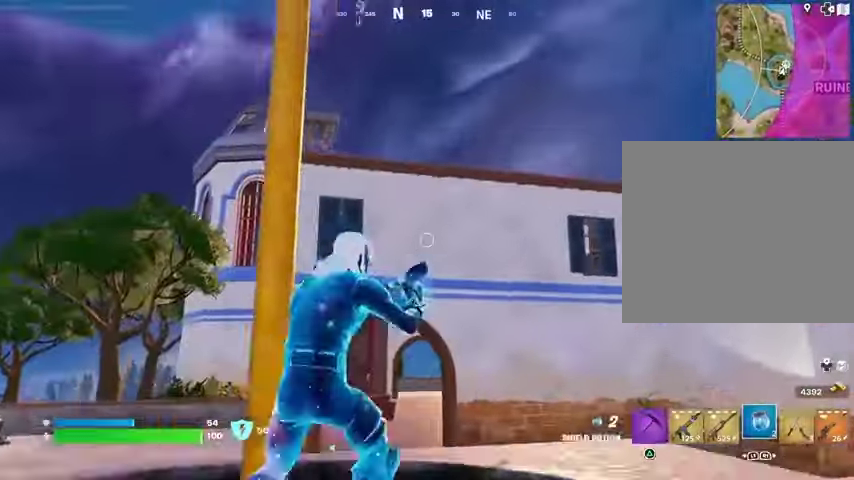
{"buttons": [], "left_stick": "left", "right_stick": "center", "events": [[67, "left_stick", "down-left"], [233, "left_stick", "left"]]}
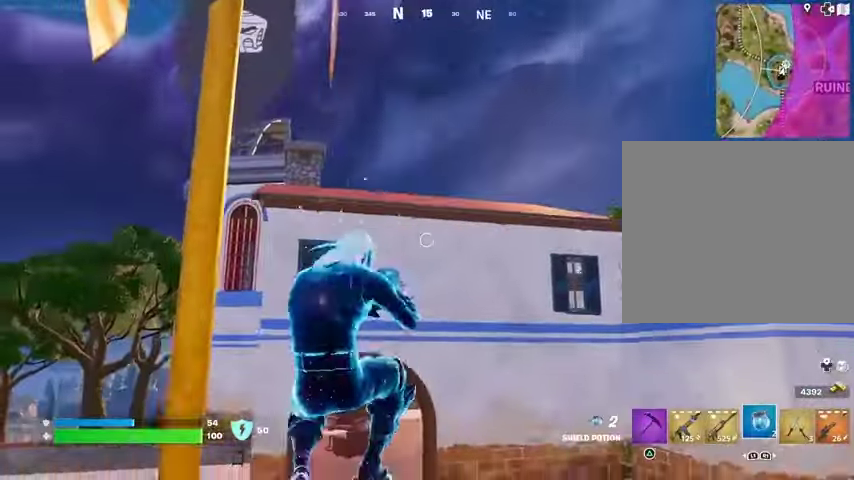
{"buttons": [], "left_stick": "left", "right_stick": "center", "events": []}
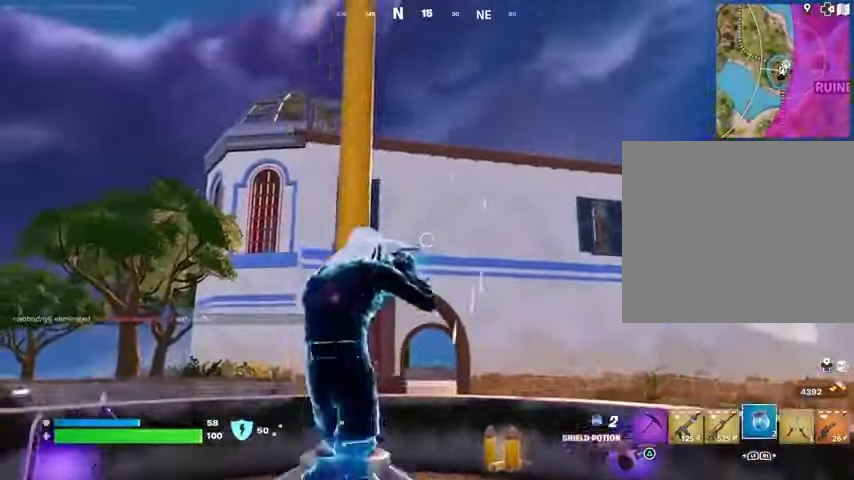
{"buttons": [], "left_stick": "right", "right_stick": "center", "events": [[267, "left_stick", "down-right"], [300, "right_stick", "down-left"], [400, "left_stick", "right"], [400, "right_stick", "center"]]}
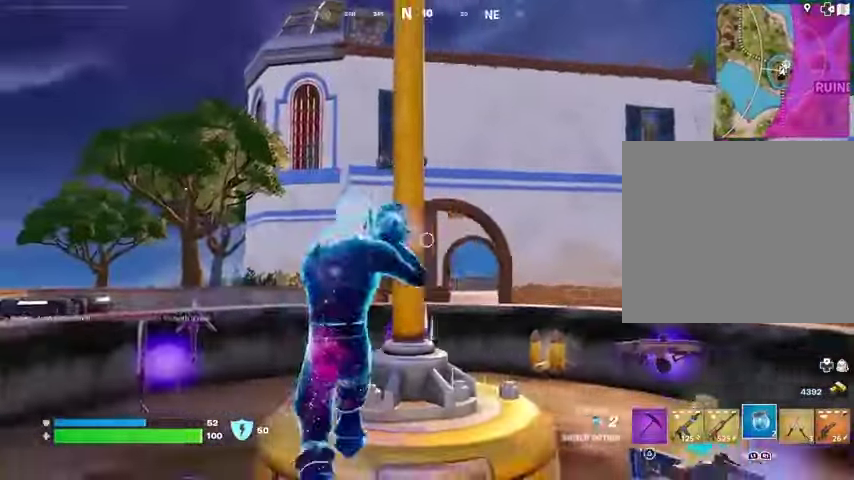
{"buttons": [], "left_stick": "center", "right_stick": "down-left", "events": [[200, "left_stick", "up"], [267, "right_stick", "down-left"], [333, "left_stick", "up-right"], [500, "left_stick", "center"]]}
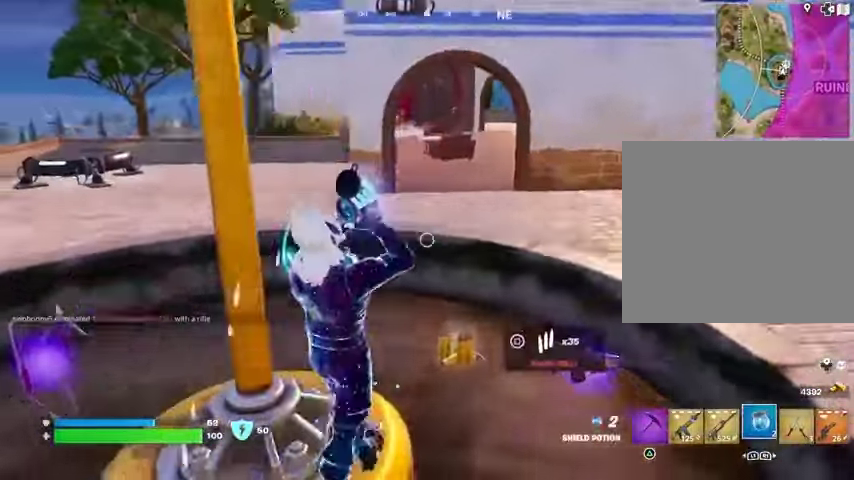
{"buttons": [], "left_stick": "up", "right_stick": "center", "events": [[33, "right_stick", "left"], [100, "left_stick", "right"], [200, "right_stick", "center"], [233, "left_stick", "up-right"], [433, "left_stick", "up"]]}
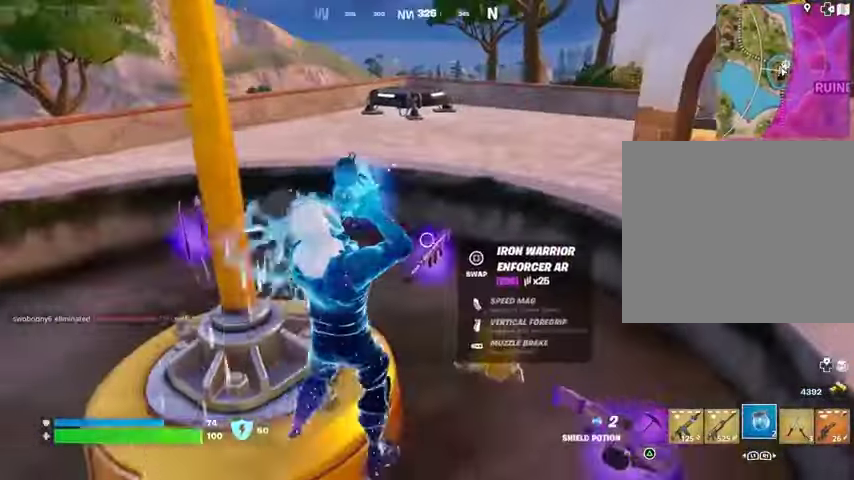
{"buttons": ["L3"], "left_stick": "up-right", "right_stick": "center", "events": [[67, "left_stick", "up-right"], [167, "right_stick", "up-left"], [233, "right_stick", "left"], [500, "L3", "down"], [500, "right_stick", "center"]]}
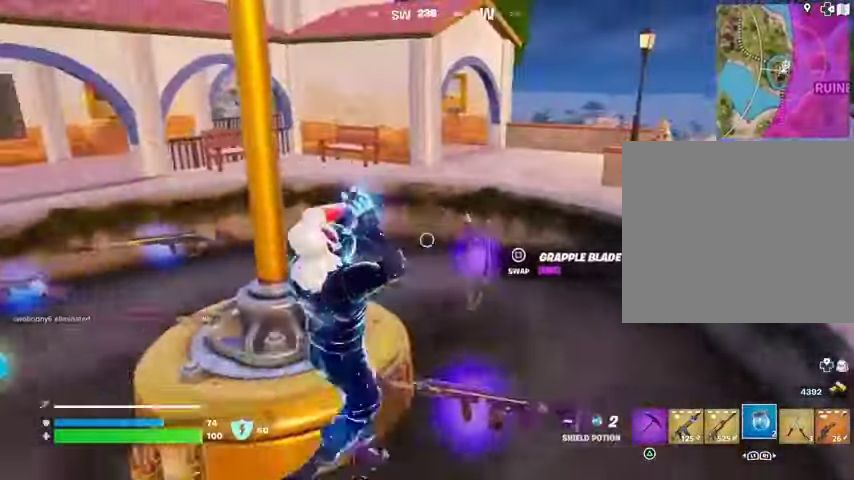
{"buttons": [], "left_stick": "up-left", "right_stick": "center", "events": [[100, "L3", "up"], [300, "SQUARE", "down"], [300, "left_stick", "up-left"], [367, "SQUARE", "up"]]}
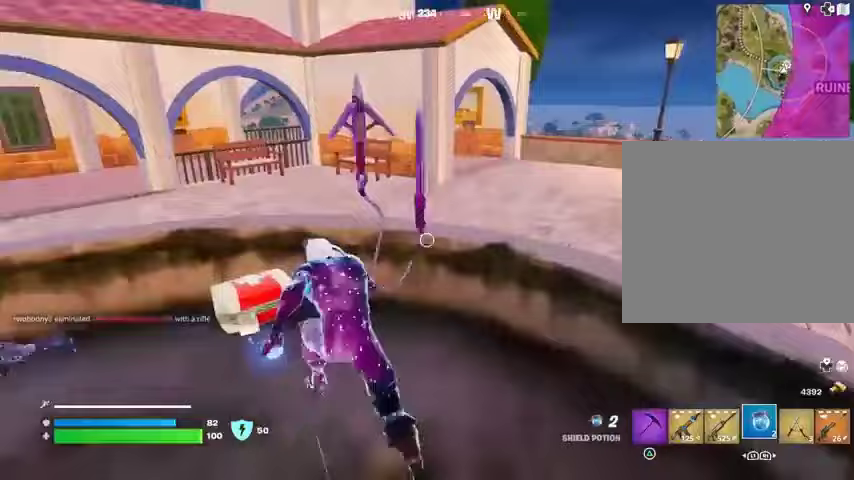
{"buttons": [], "left_stick": "up-left", "right_stick": "center", "events": [[67, "CROSS", "down"], [133, "CROSS", "up"], [200, "right_stick", "left"], [333, "R1", "down"], [400, "right_stick", "center"], [433, "R1", "up"]]}
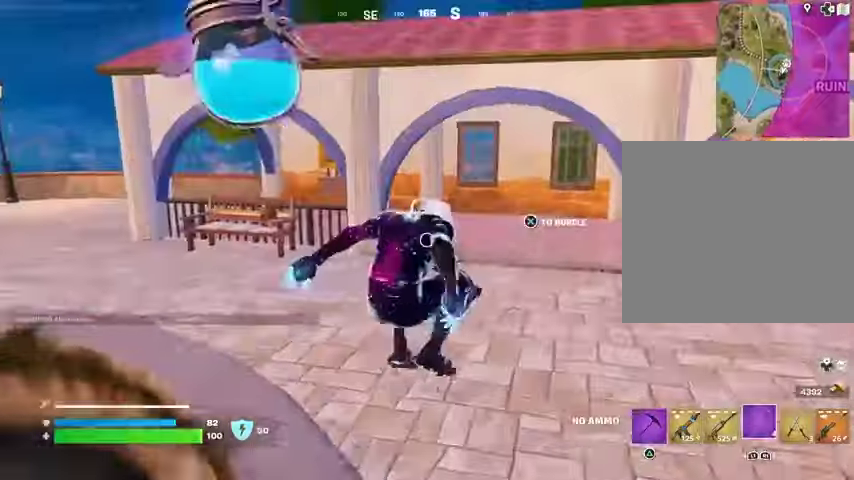
{"buttons": [], "left_stick": "up-left", "right_stick": "center", "events": [[67, "right_stick", "up-left"], [100, "R1", "down"], [200, "R1", "up"], [233, "right_stick", "center"], [400, "R1", "down"], [500, "R1", "up"]]}
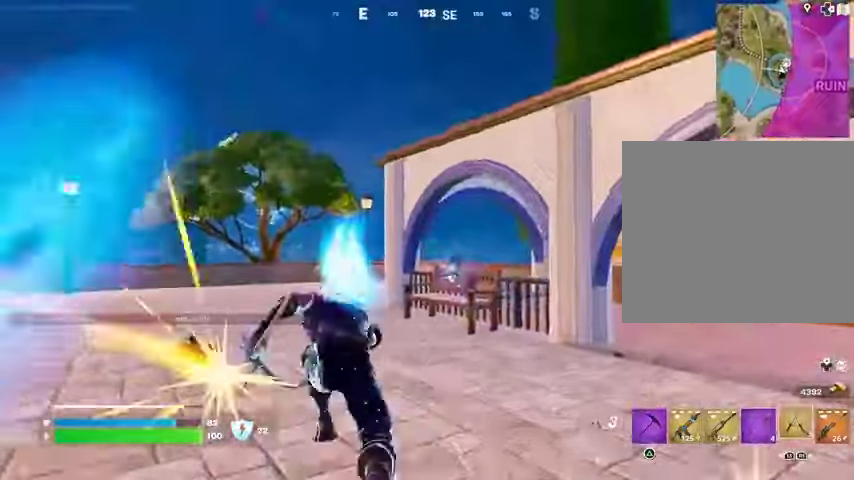
{"buttons": [], "left_stick": "up", "right_stick": "center", "events": [[67, "CROSS", "down"], [133, "CROSS", "up"], [167, "L2", "down"], [200, "left_stick", "up"], [233, "right_stick", "up"], [267, "L2", "up"], [333, "right_stick", "center"]]}
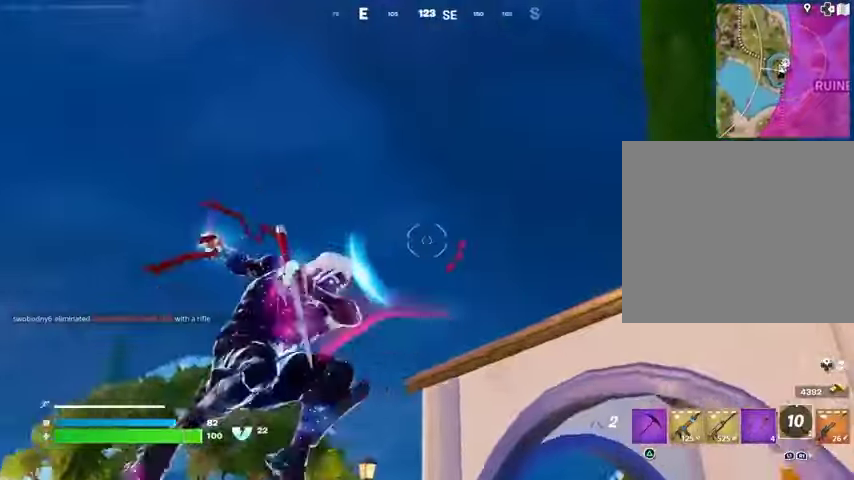
{"buttons": [], "left_stick": "up-right", "right_stick": "down", "events": [[67, "left_stick", "up-right"], [67, "right_stick", "up-right"], [233, "right_stick", "down"]]}
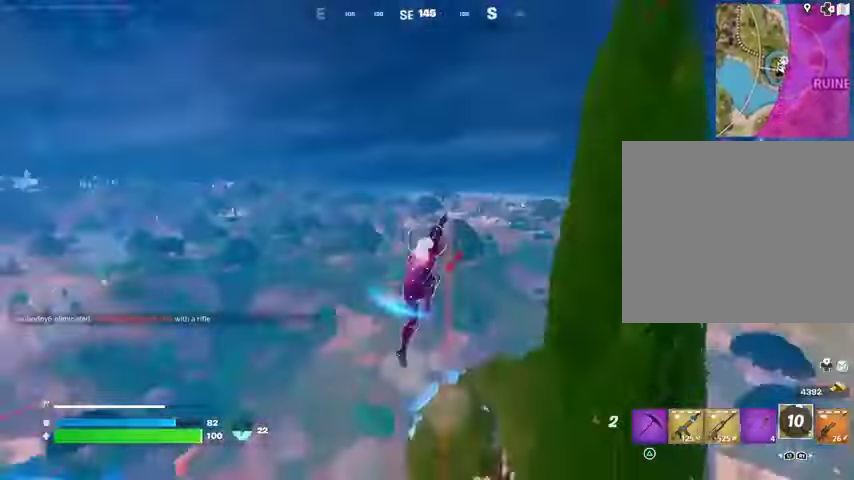
{"buttons": [], "left_stick": "up-right", "right_stick": "center", "events": [[267, "right_stick", "center"]]}
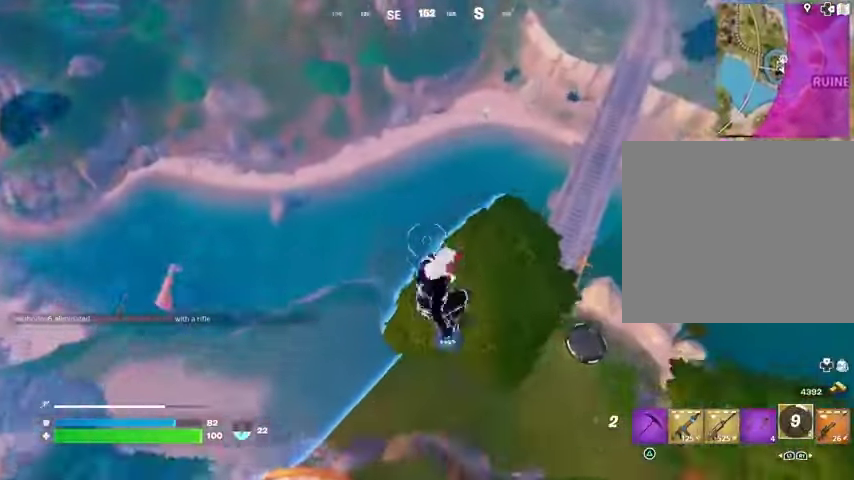
{"buttons": [], "left_stick": "up", "right_stick": "center", "events": [[167, "left_stick", "up"]]}
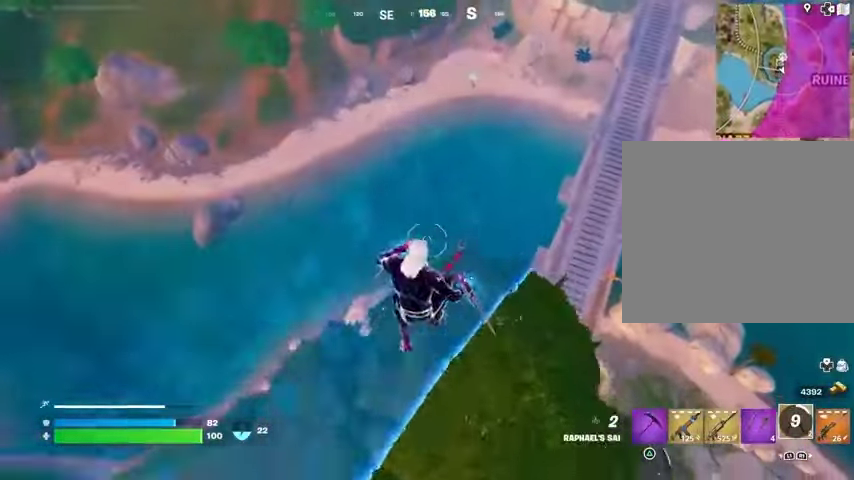
{"buttons": [], "left_stick": "up", "right_stick": "center", "events": [[300, "right_stick", "right"], [333, "left_stick", "right"], [500, "left_stick", "up"], [500, "right_stick", "center"]]}
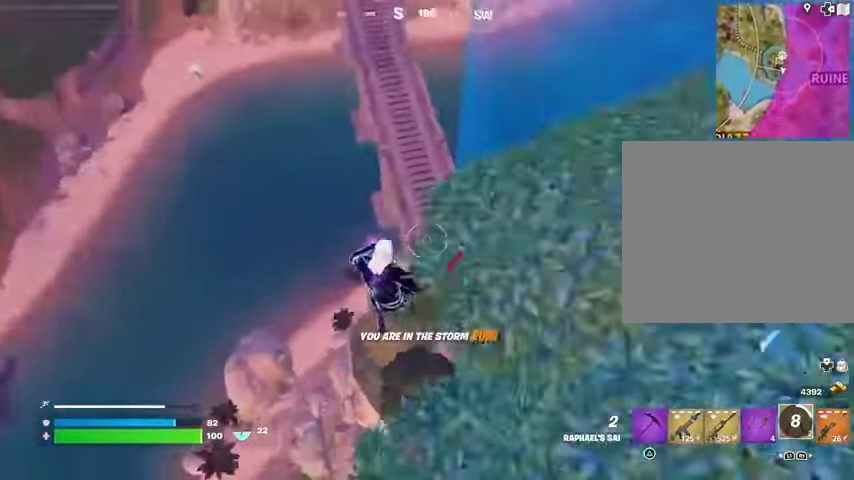
{"buttons": [], "left_stick": "up-left", "right_stick": "center", "events": [[100, "left_stick", "up-left"]]}
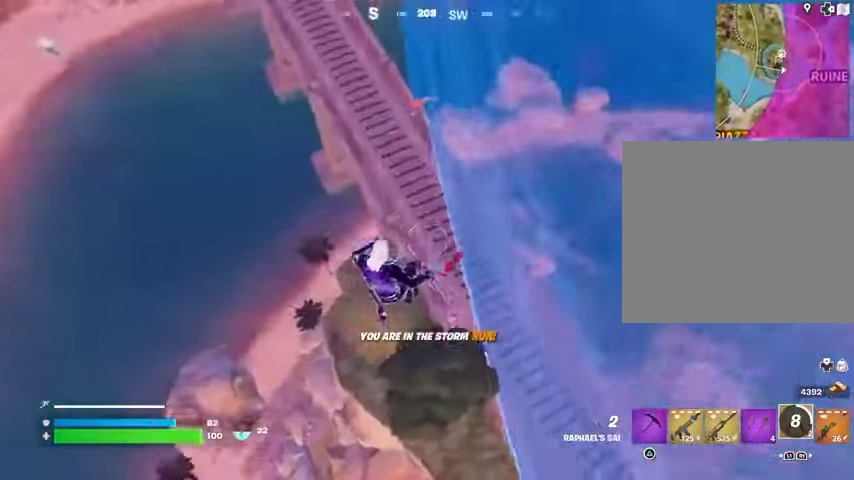
{"buttons": [], "left_stick": "up-left", "right_stick": "up-right", "events": [[133, "right_stick", "up-right"]]}
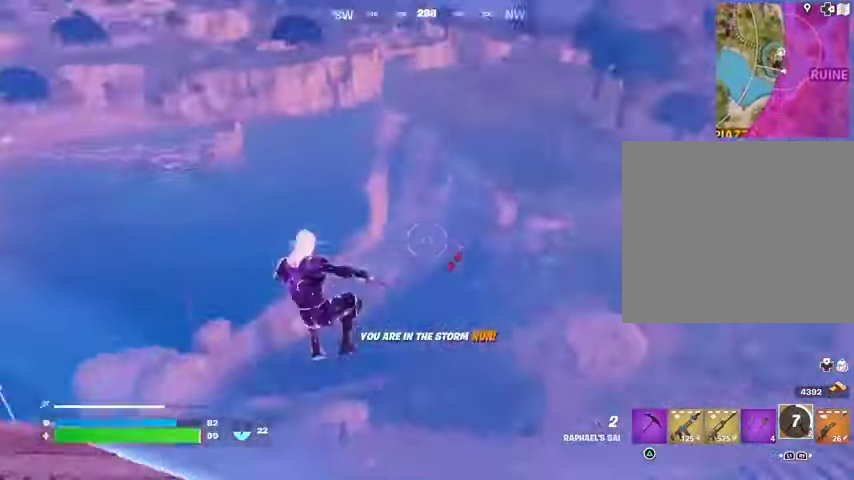
{"buttons": [], "left_stick": "up-left", "right_stick": "center", "events": [[100, "L2", "down"], [200, "L2", "up"], [267, "right_stick", "center"]]}
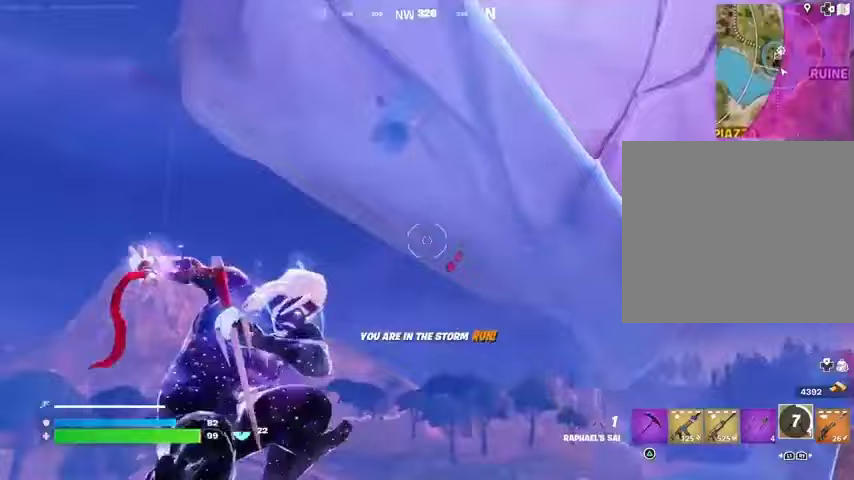
{"buttons": [], "left_stick": "up-right", "right_stick": "center", "events": [[167, "left_stick", "up"], [200, "right_stick", "down"], [433, "left_stick", "up-right"], [433, "right_stick", "center"]]}
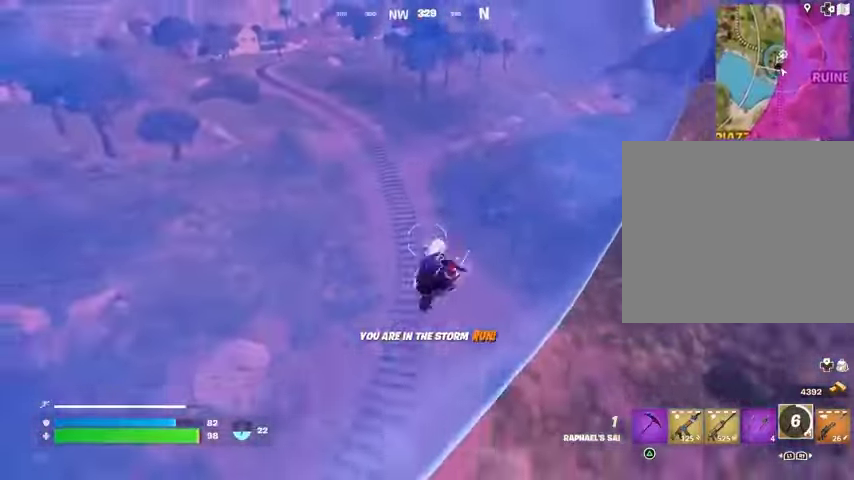
{"buttons": [], "left_stick": "up", "right_stick": "center", "events": [[100, "left_stick", "up"]]}
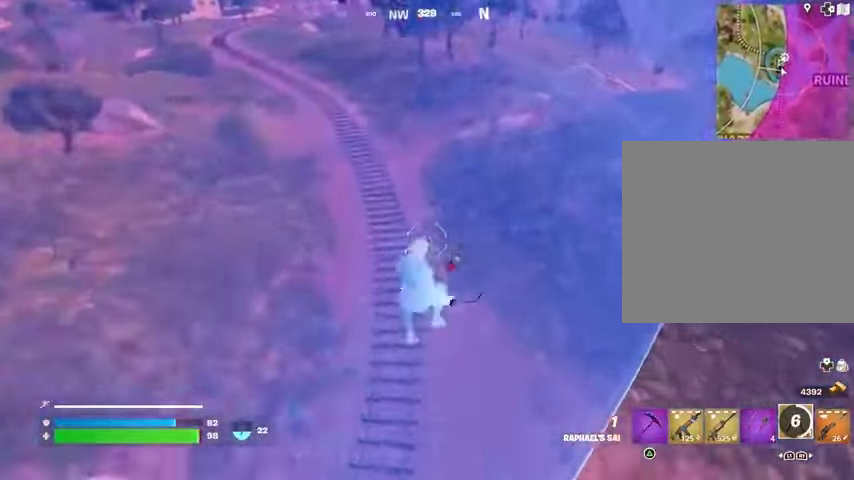
{"buttons": ["R3"], "left_stick": "up", "right_stick": "center", "events": [[67, "right_stick", "up-right"], [167, "R1", "down"], [267, "R1", "up"], [267, "right_stick", "center"], [500, "R3", "down"]]}
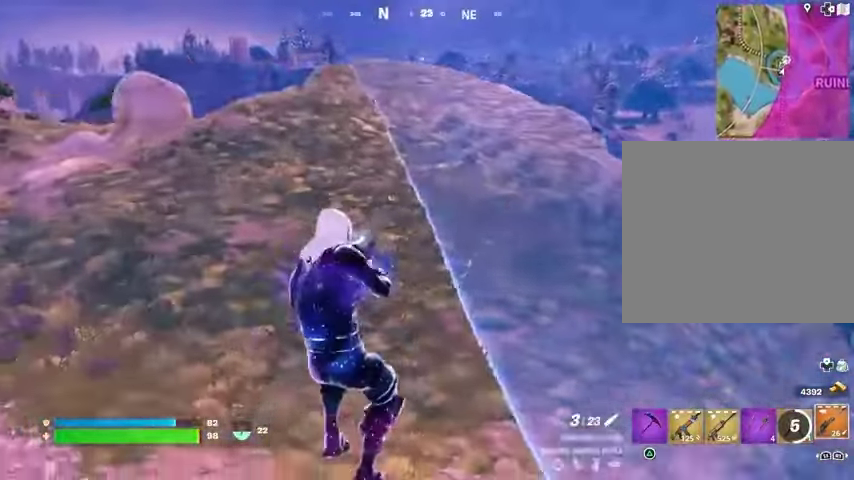
{"buttons": [], "left_stick": "up", "right_stick": "center", "events": [[100, "R3", "up"], [133, "right_stick", "left"], [367, "L1", "down"], [400, "right_stick", "center"], [467, "L1", "up"]]}
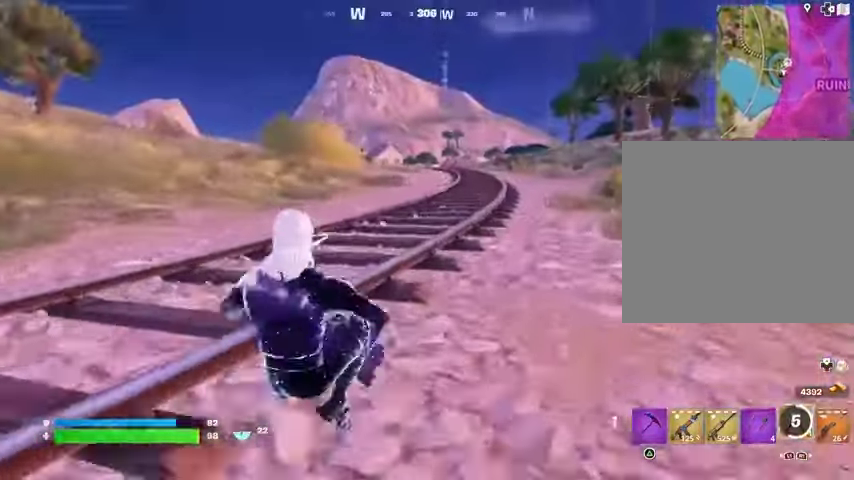
{"buttons": [], "left_stick": "up", "right_stick": "center", "events": [[33, "L1", "down"], [100, "L1", "up"], [167, "CROSS", "down"], [233, "CROSS", "up"], [300, "right_stick", "up-right"], [400, "right_stick", "center"]]}
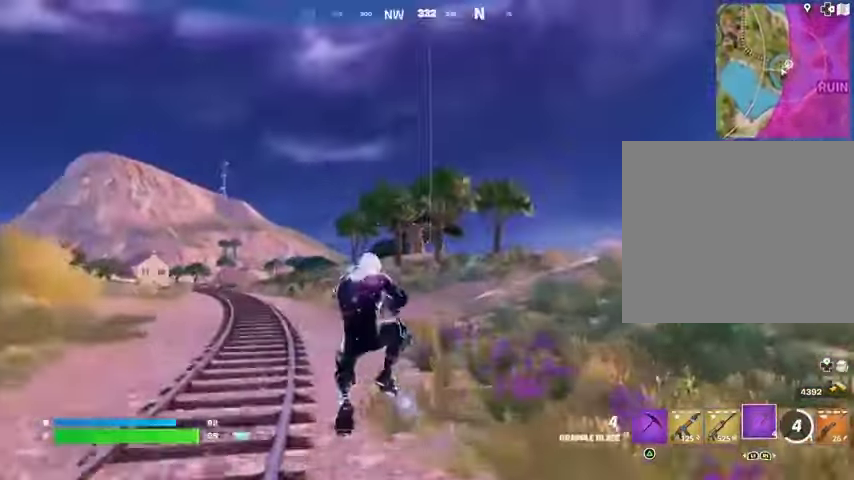
{"buttons": ["L2"], "left_stick": "up", "right_stick": "center", "events": [[167, "L2", "down"], [267, "L2", "up"], [333, "L2", "down"], [467, "L2", "up"], [500, "L2", "down"]]}
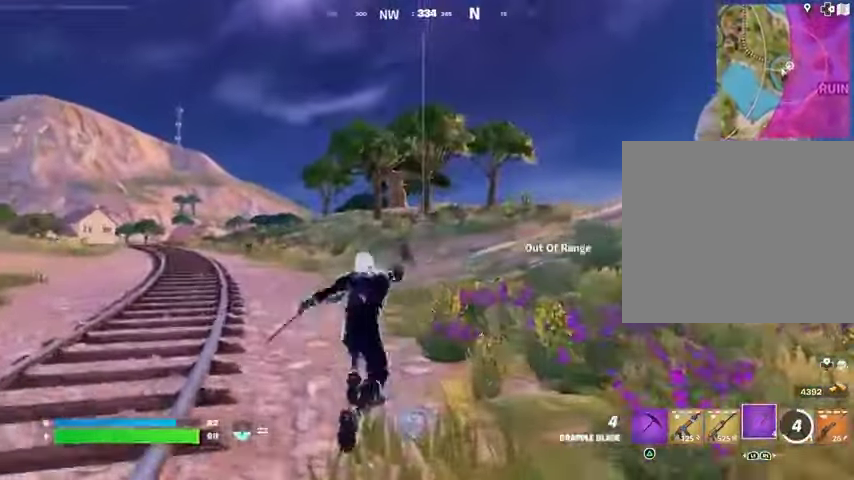
{"buttons": [], "left_stick": "up-right", "right_stick": "left", "events": [[133, "L2", "up"], [367, "left_stick", "up-right"], [500, "right_stick", "left"]]}
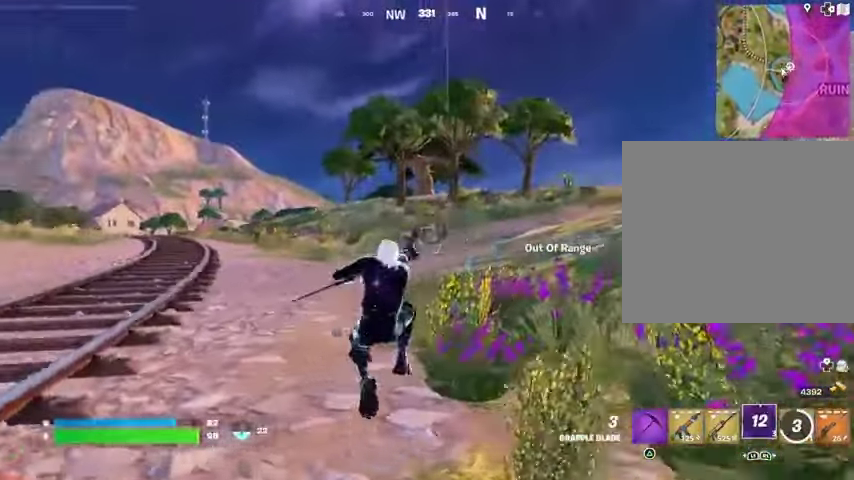
{"buttons": [], "left_stick": "right", "right_stick": "right", "events": [[100, "left_stick", "right"], [300, "right_stick", "right"]]}
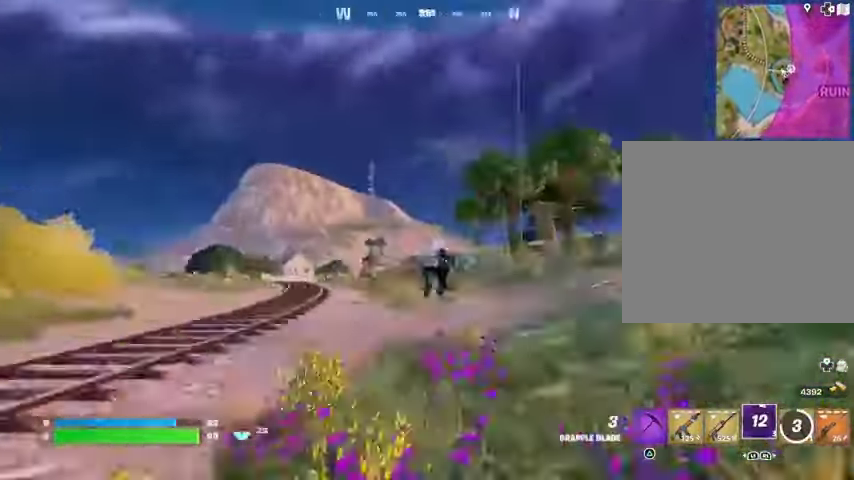
{"buttons": ["R3"], "left_stick": "up-right", "right_stick": "center", "events": [[67, "right_stick", "center"], [133, "left_stick", "up-right"], [433, "R3", "down"]]}
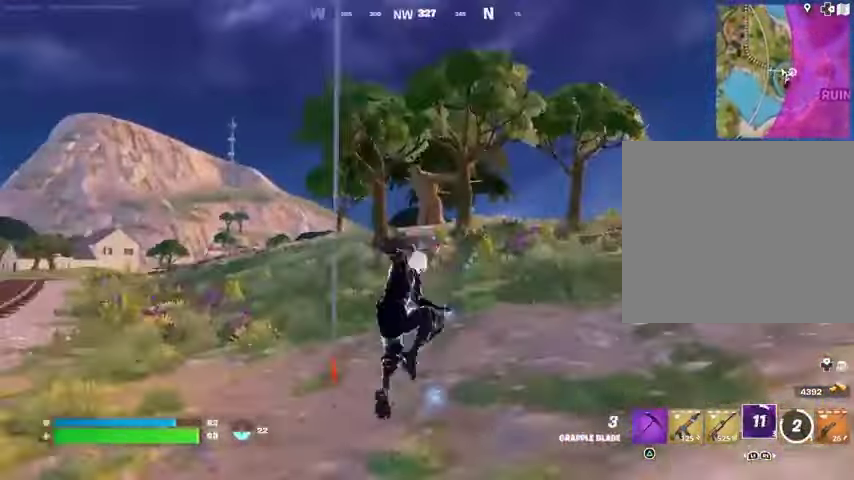
{"buttons": [], "left_stick": "up", "right_stick": "center", "events": [[33, "R3", "up"], [100, "left_stick", "up"], [300, "L1", "down"], [367, "L1", "up"]]}